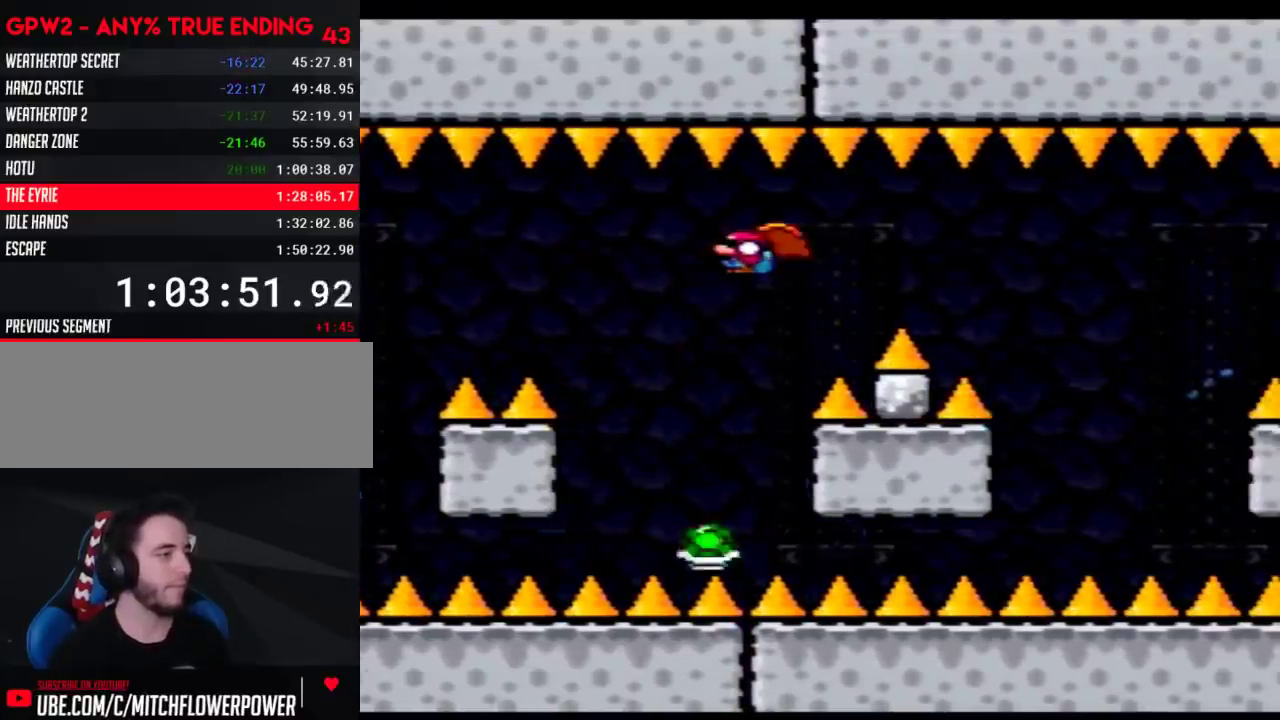
Gameplay with a controller (Nintendo layout); each line is a JSON object with the inputs held at the frame after it. "events" lists button and stick changes between this image and that frame as [ms after this image, input, new state], when the widget could be followed in between. Not read: B L3 R3.
{"buttons": ["A", "Y"]}
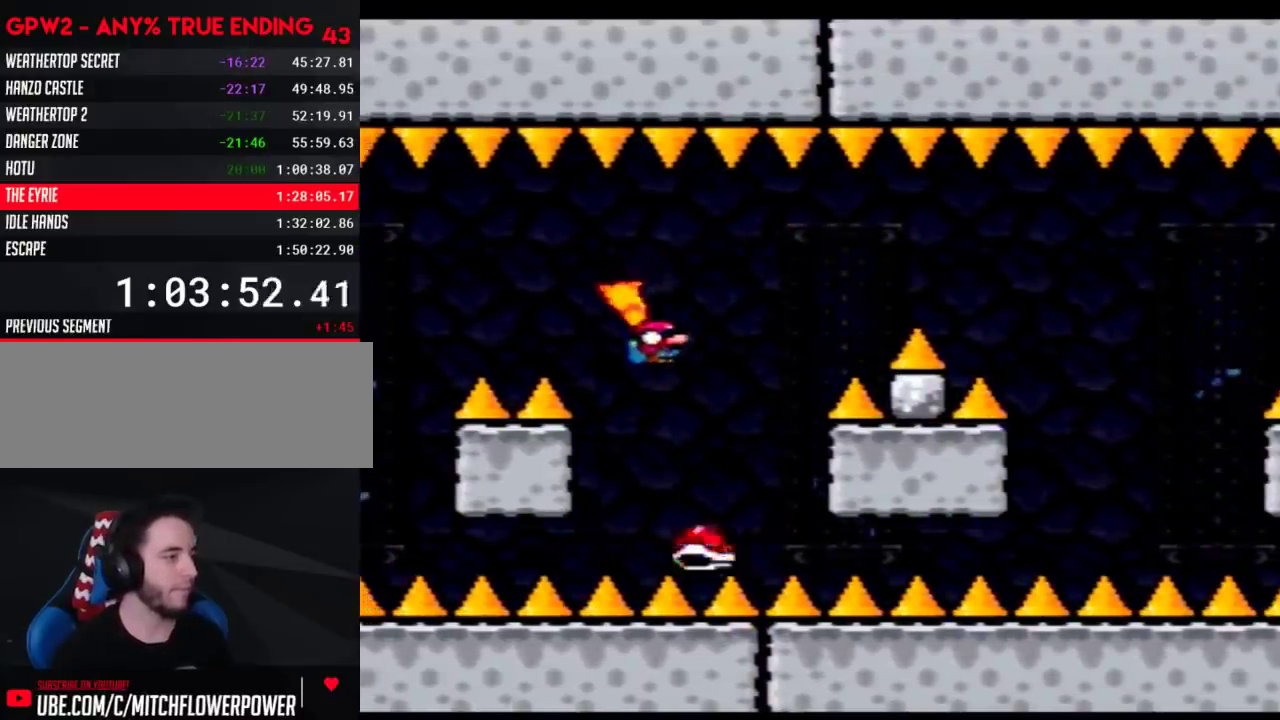
{"buttons": ["Y", "DPAD_RIGHT"]}
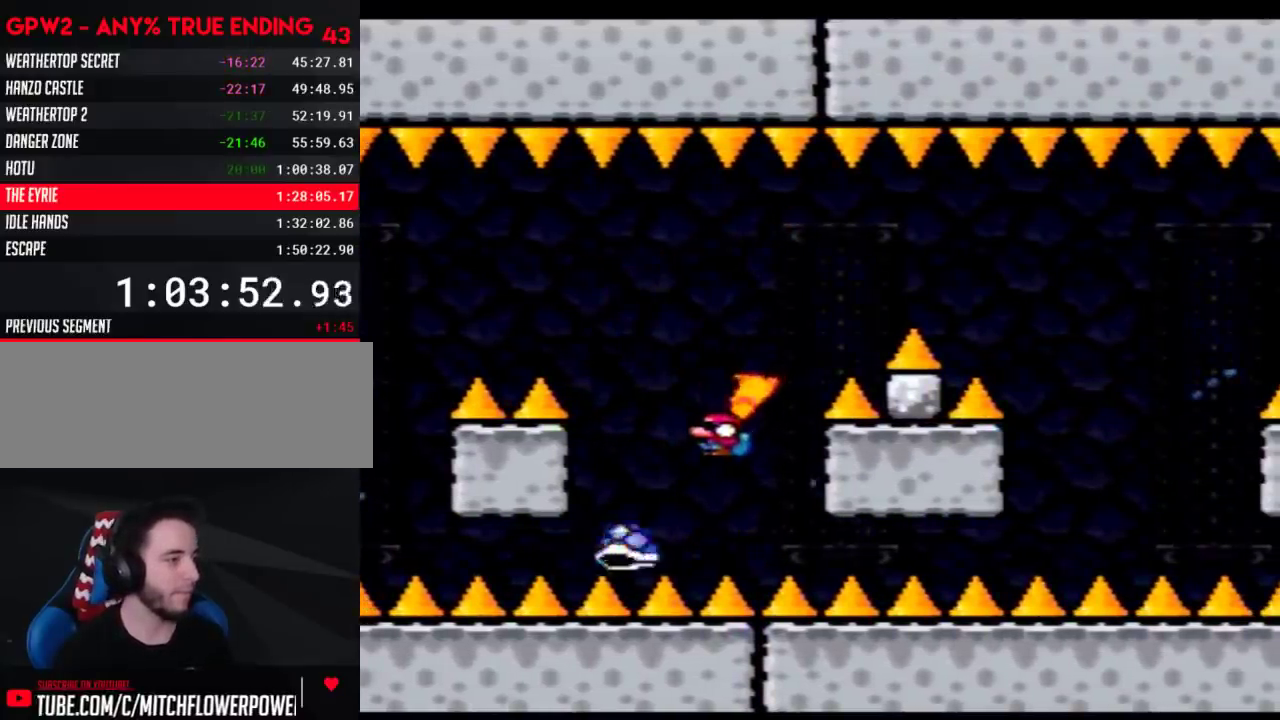
{"buttons": ["Y", "DPAD_LEFT"], "events": [[117, "DPAD_LEFT", "down"], [117, "DPAD_RIGHT", "up"], [183, "DPAD_LEFT", "up"], [183, "DPAD_RIGHT", "down"], [400, "DPAD_RIGHT", "up"], [433, "DPAD_LEFT", "down"]]}
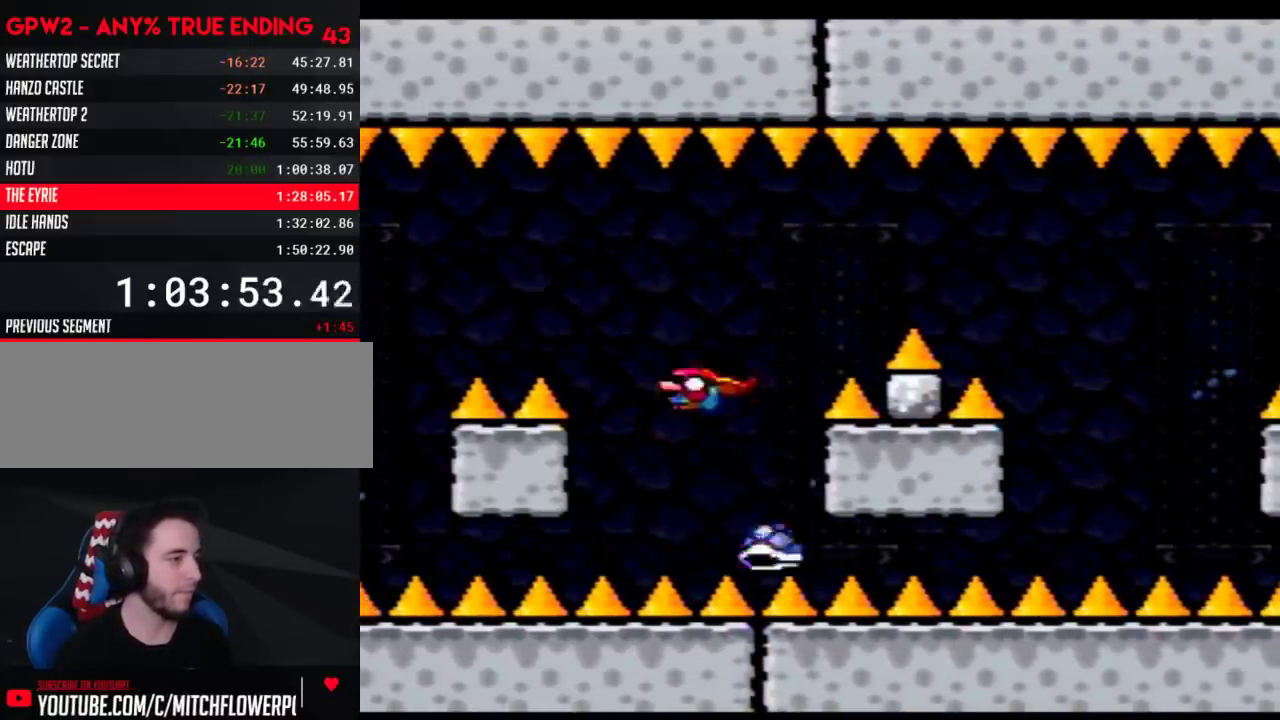
{"buttons": ["Y", "DPAD_LEFT"], "events": [[83, "DPAD_LEFT", "up"], [83, "DPAD_RIGHT", "down"], [367, "DPAD_RIGHT", "up"], [400, "DPAD_LEFT", "down"]]}
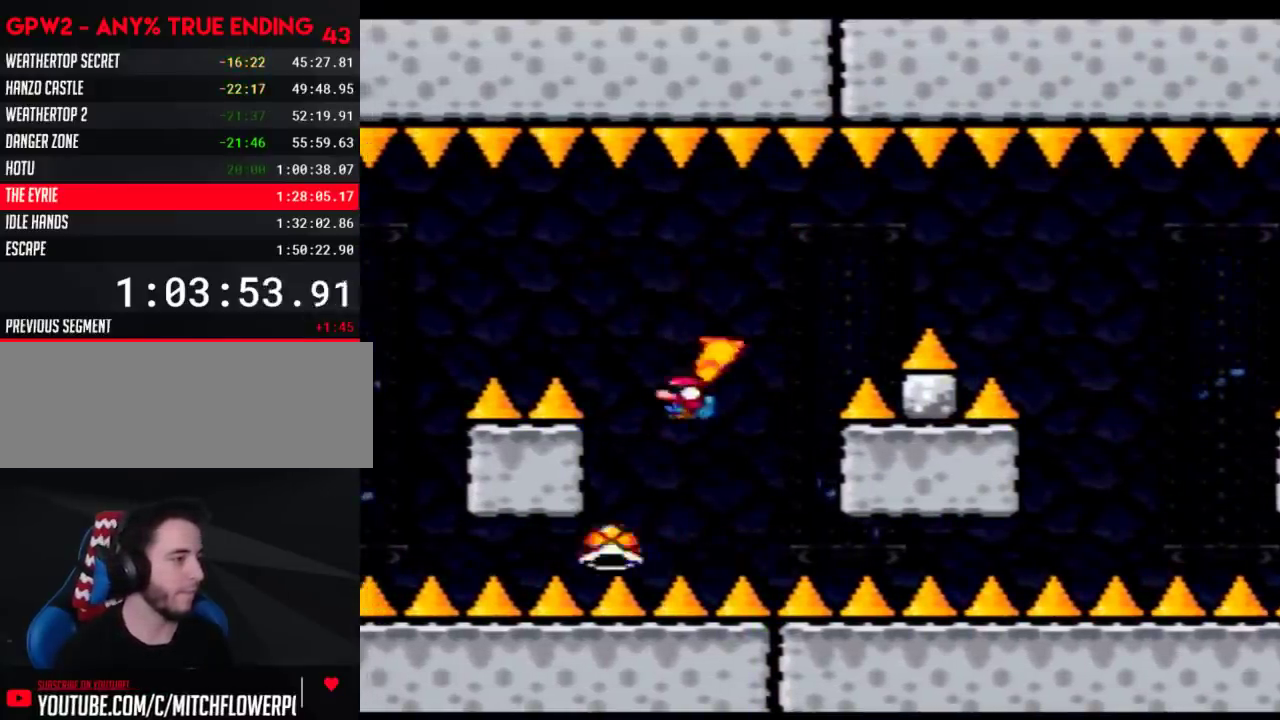
{"buttons": ["Y", "DPAD_RIGHT"], "events": [[183, "DPAD_LEFT", "up"], [183, "DPAD_RIGHT", "down"]]}
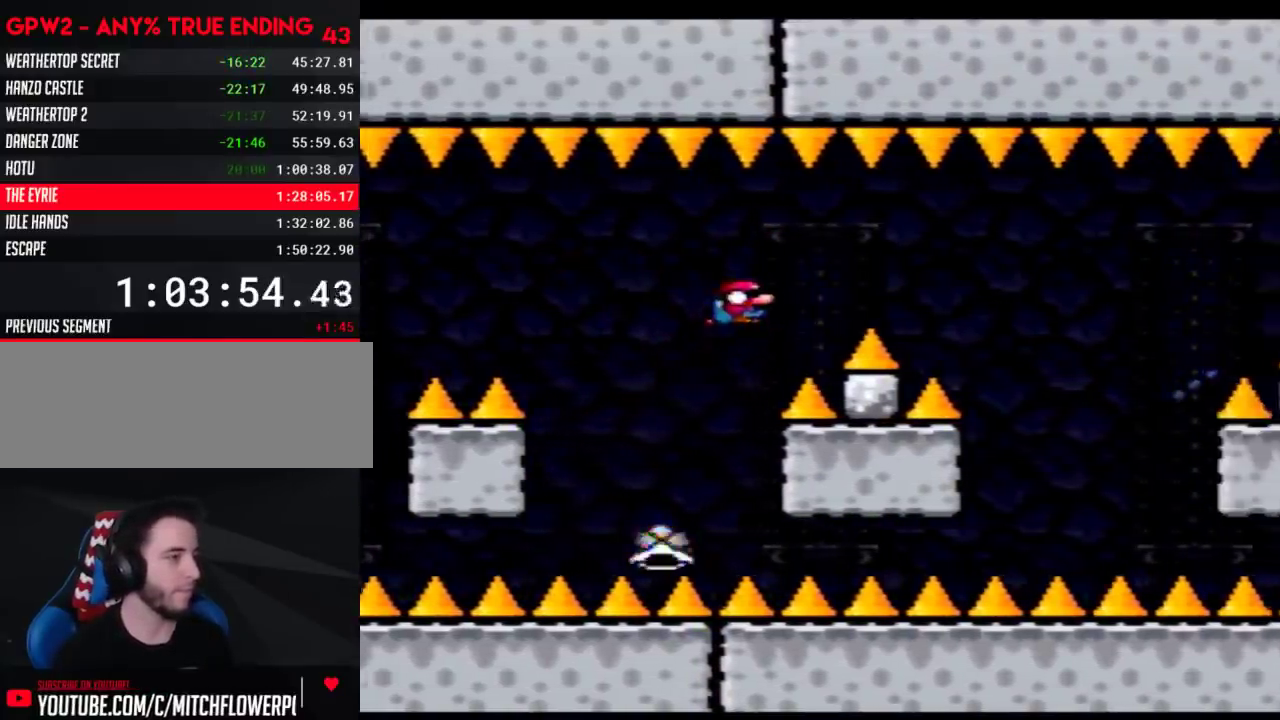
{"buttons": ["Y", "DPAD_RIGHT"], "events": []}
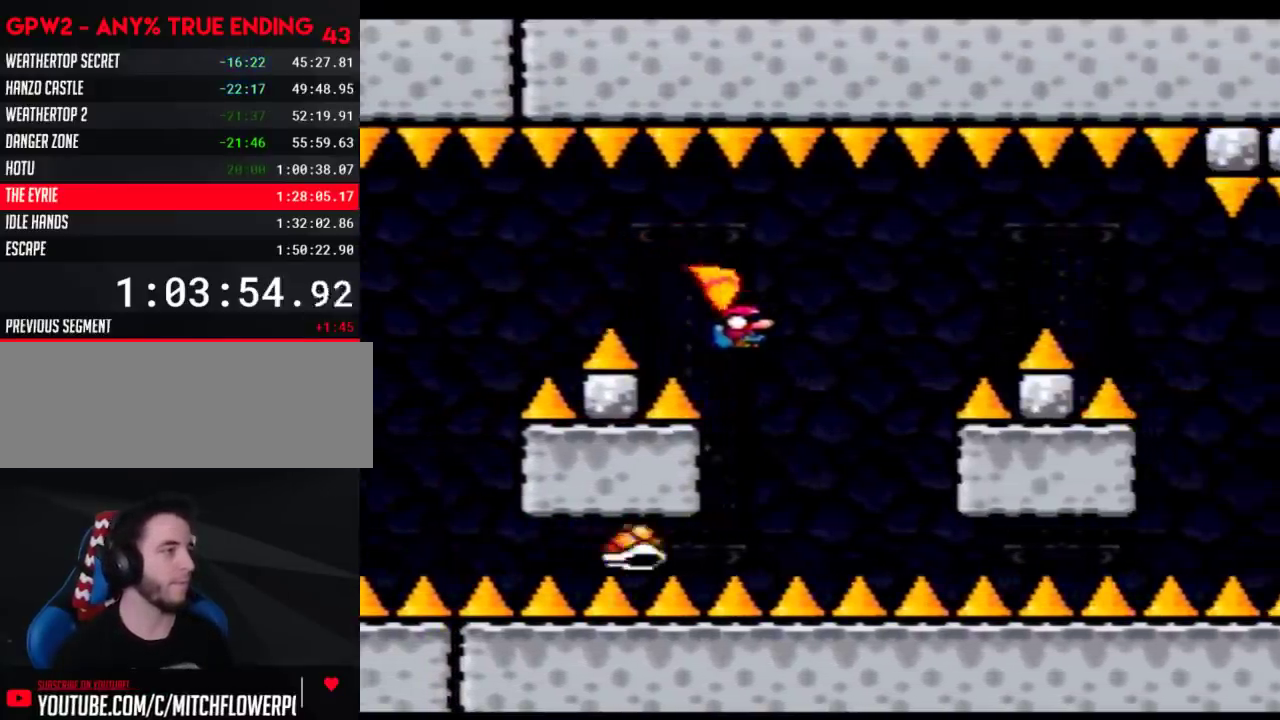
{"buttons": ["Y", "DPAD_RIGHT"], "events": [[83, "DPAD_LEFT", "down"], [83, "DPAD_RIGHT", "up"], [217, "DPAD_LEFT", "up"], [217, "DPAD_RIGHT", "down"], [367, "DPAD_RIGHT", "up"], [433, "DPAD_RIGHT", "down"]]}
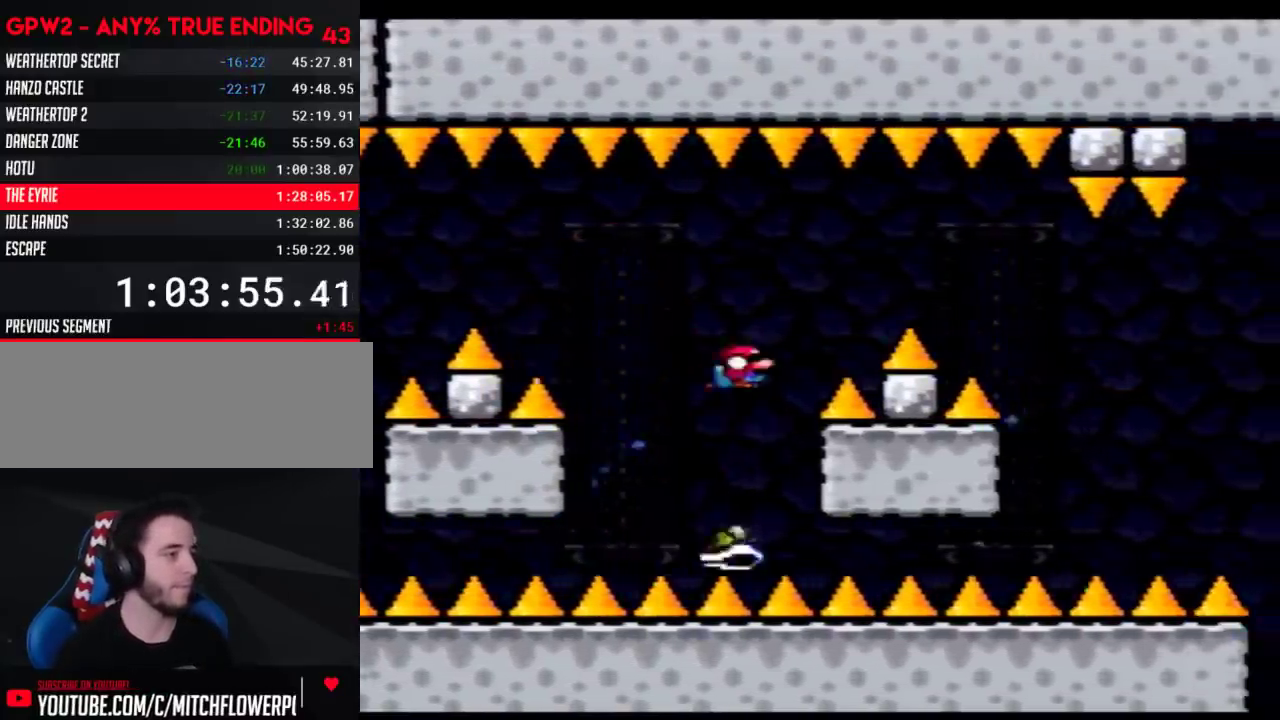
{"buttons": ["Y", "DPAD_RIGHT"], "events": []}
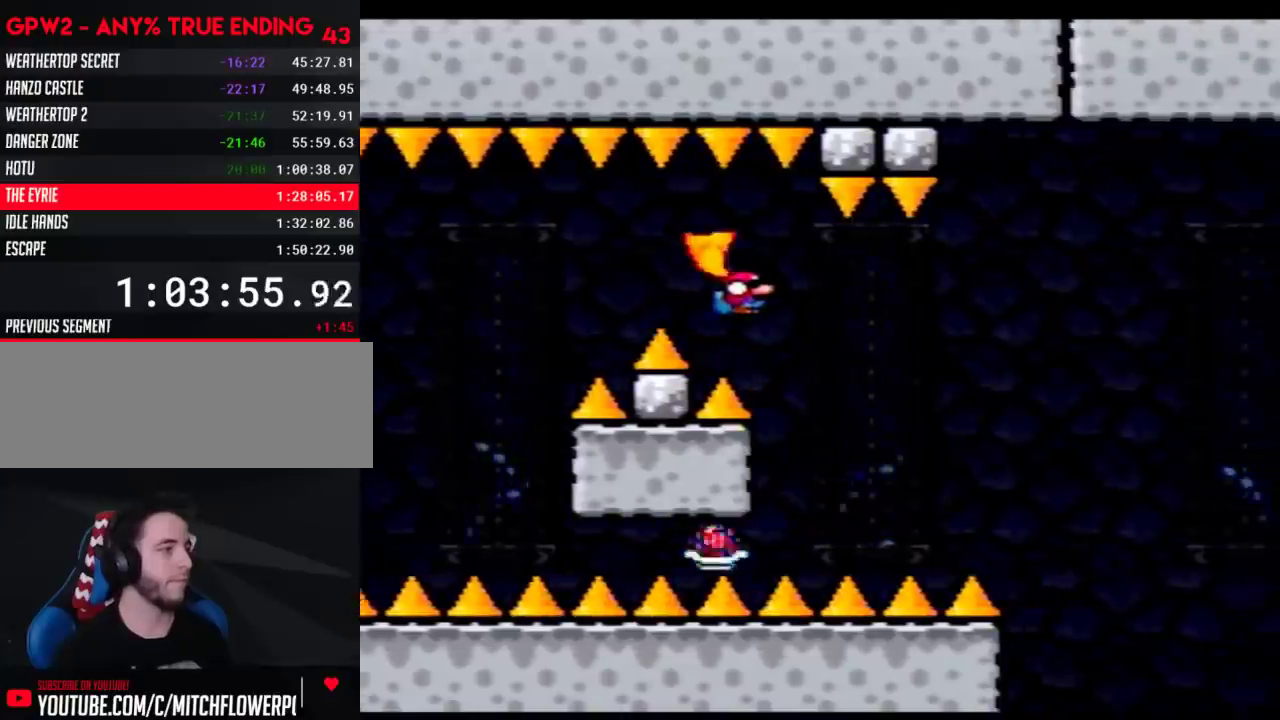
{"buttons": ["Y", "DPAD_RIGHT"], "events": [[250, "DPAD_RIGHT", "up"], [267, "DPAD_LEFT", "down"], [333, "DPAD_LEFT", "up"], [333, "DPAD_RIGHT", "down"]]}
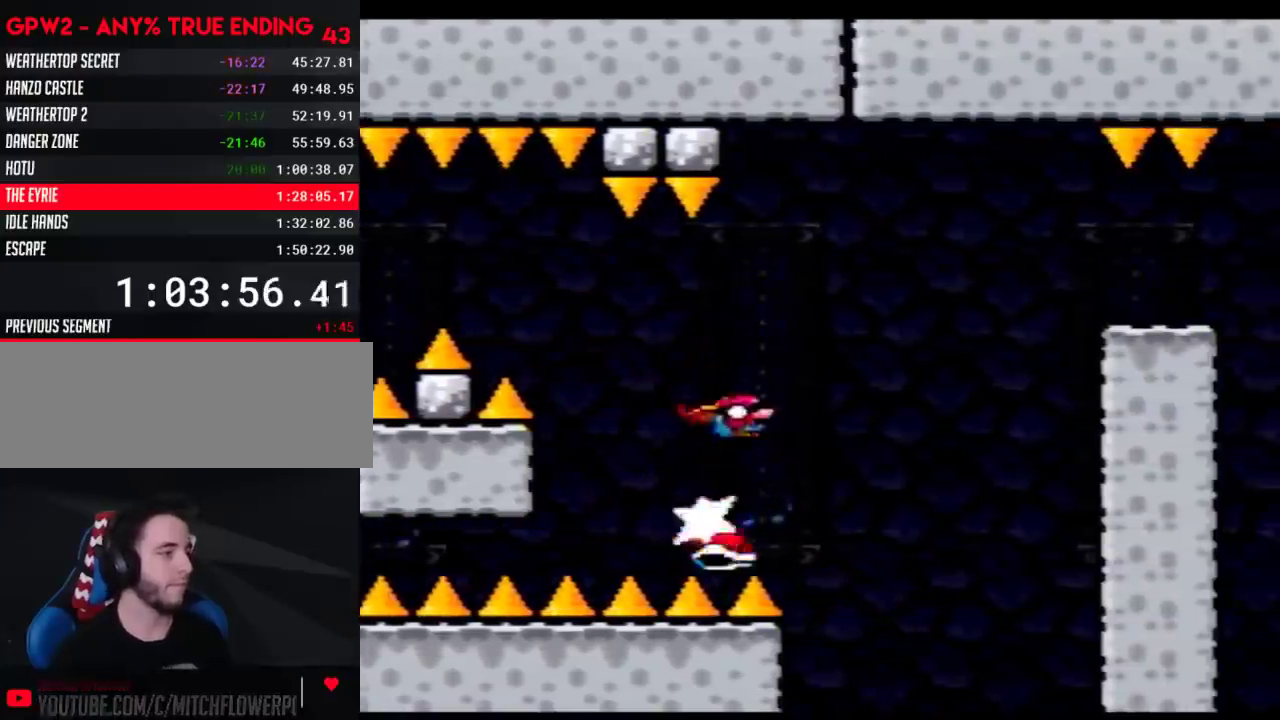
{"buttons": ["Y", "DPAD_RIGHT"], "events": []}
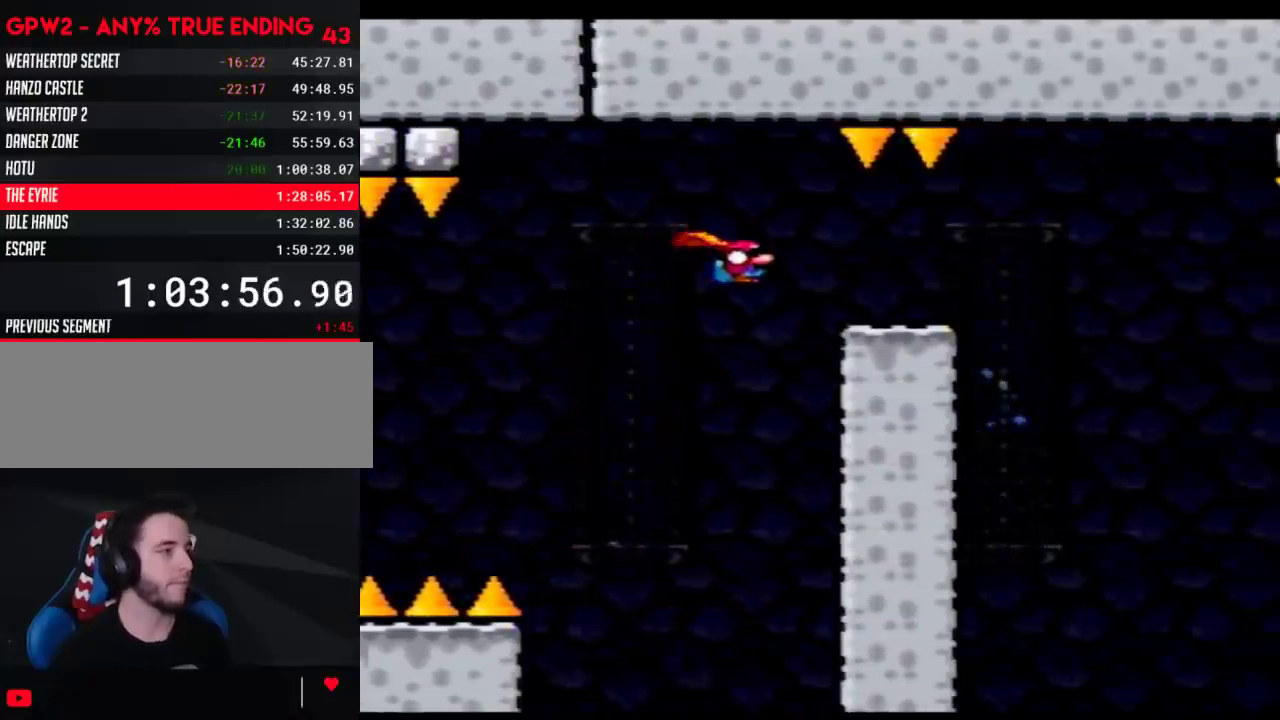
{"buttons": ["A", "Y", "DPAD_RIGHT"], "events": [[367, "A", "down"]]}
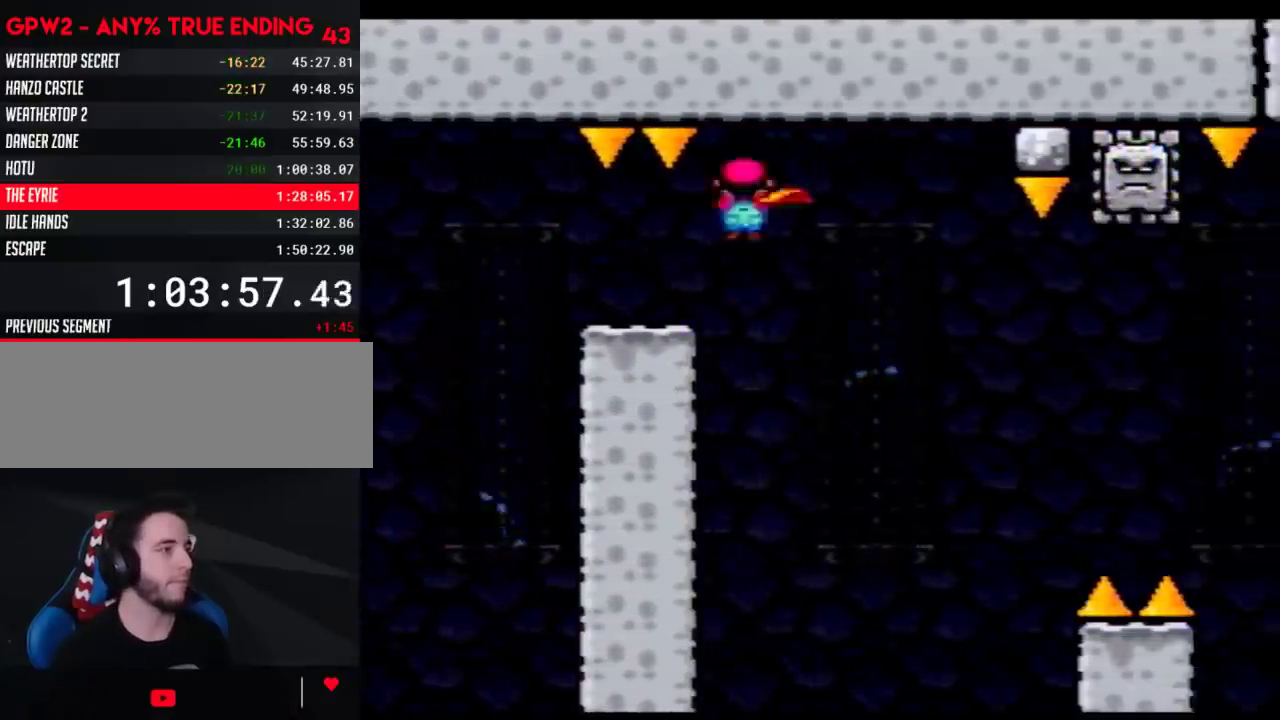
{"buttons": ["A", "Y", "DPAD_RIGHT"], "events": [[283, "DPAD_RIGHT", "up"], [300, "DPAD_LEFT", "down"], [433, "DPAD_LEFT", "up"], [467, "DPAD_RIGHT", "down"]]}
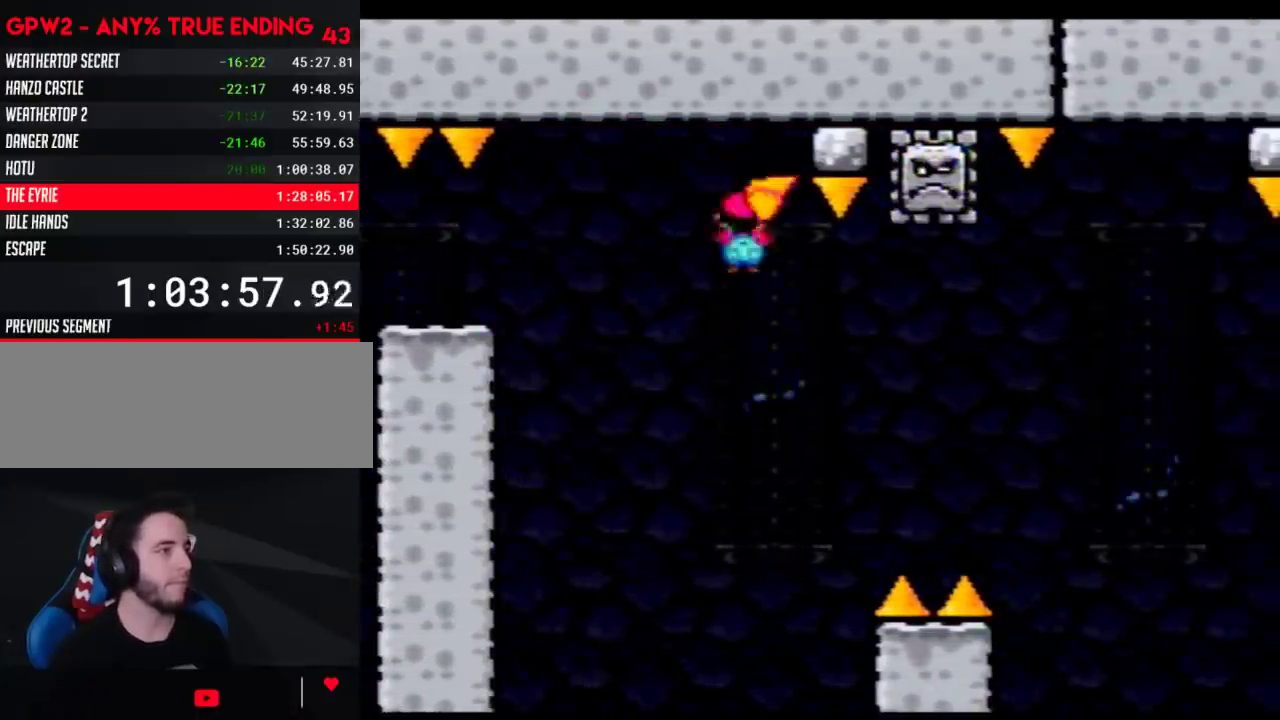
{"buttons": ["A", "Y", "DPAD_RIGHT"], "events": [[217, "DPAD_RIGHT", "up"], [250, "DPAD_LEFT", "down"], [467, "DPAD_LEFT", "up"], [500, "DPAD_RIGHT", "down"]]}
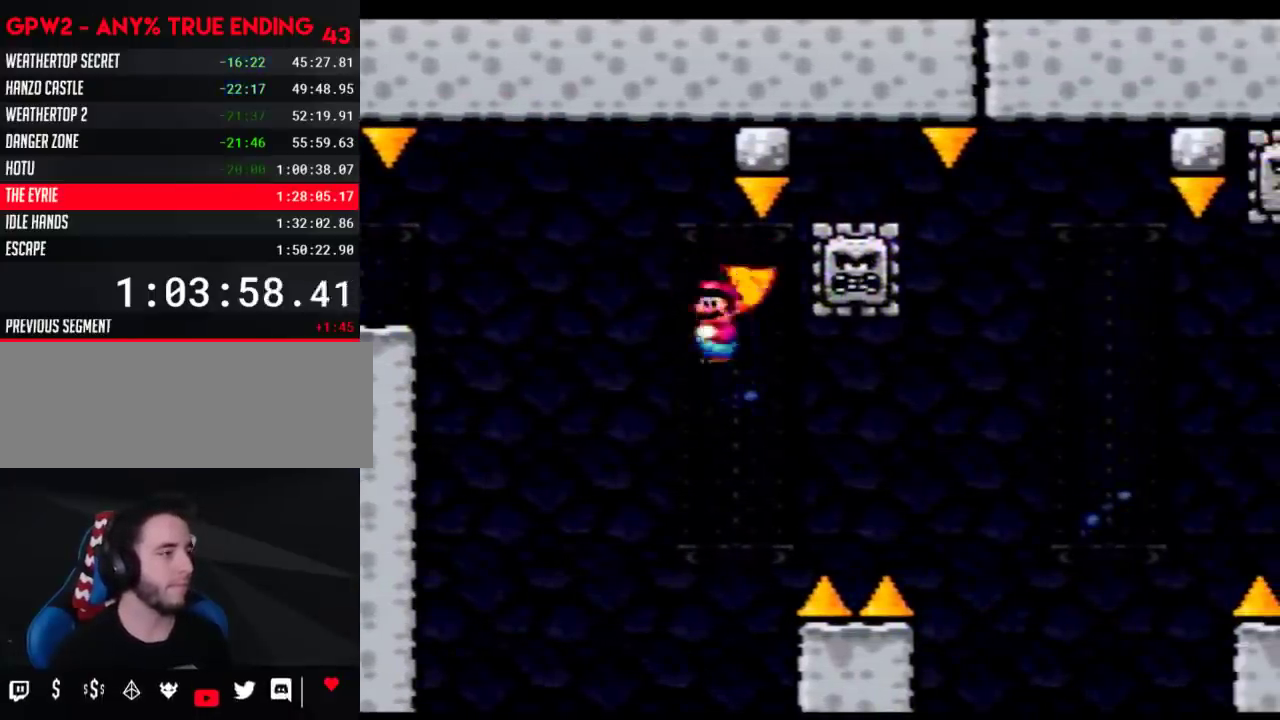
{"buttons": ["A", "Y", "DPAD_RIGHT"], "events": [[50, "DPAD_RIGHT", "up"], [250, "DPAD_RIGHT", "down"]]}
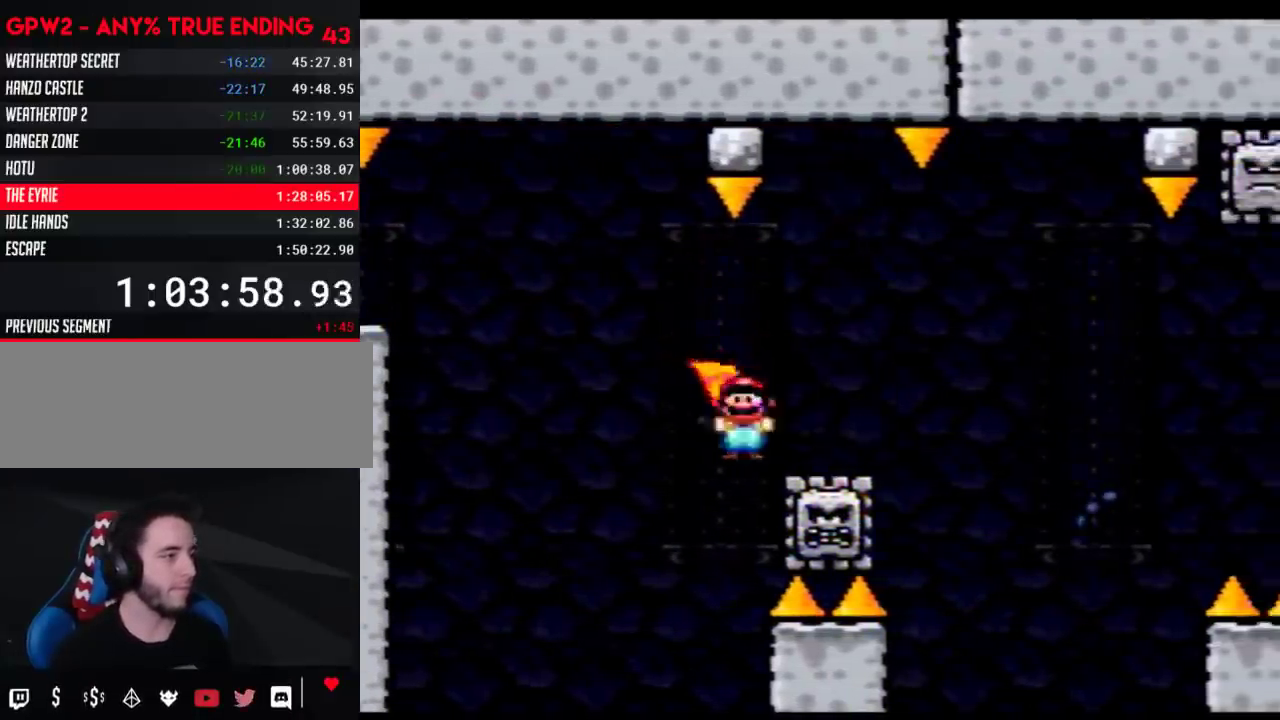
{"buttons": ["A", "Y", "DPAD_RIGHT"], "events": []}
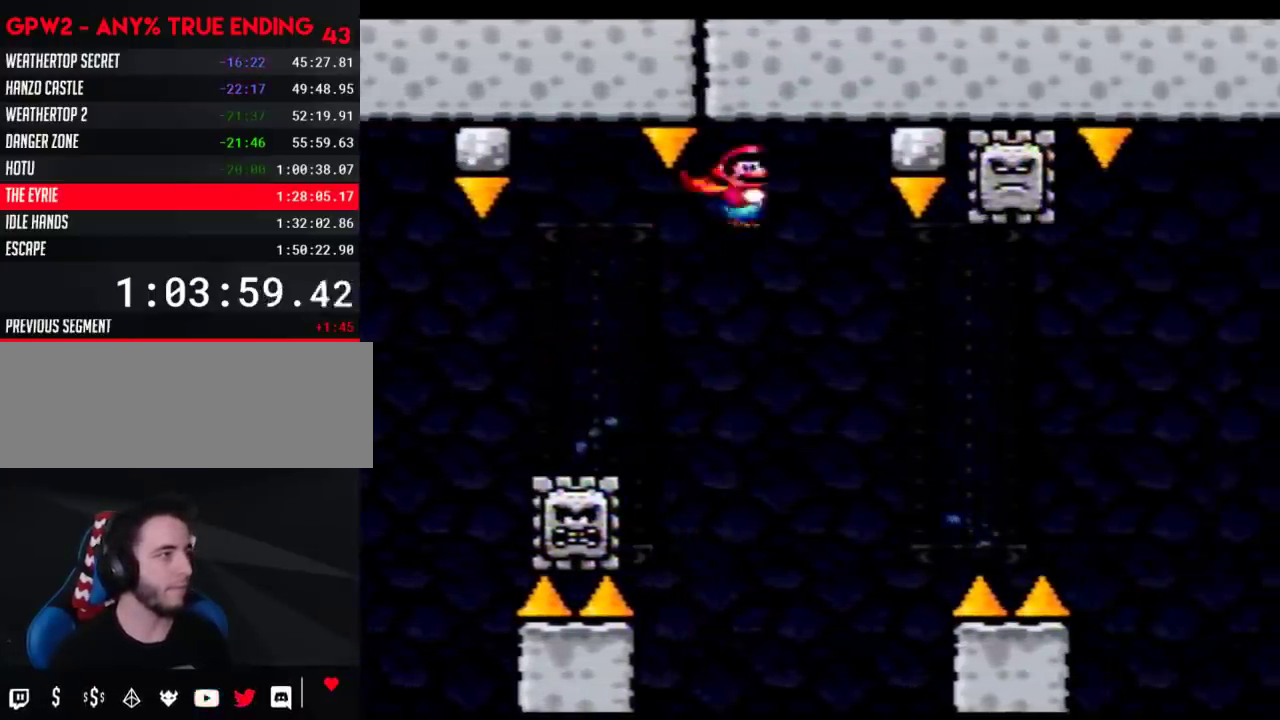
{"buttons": ["A", "Y", "DPAD_RIGHT"], "events": [[17, "DPAD_LEFT", "down"], [17, "DPAD_RIGHT", "up"], [250, "DPAD_LEFT", "up"], [267, "DPAD_RIGHT", "down"]]}
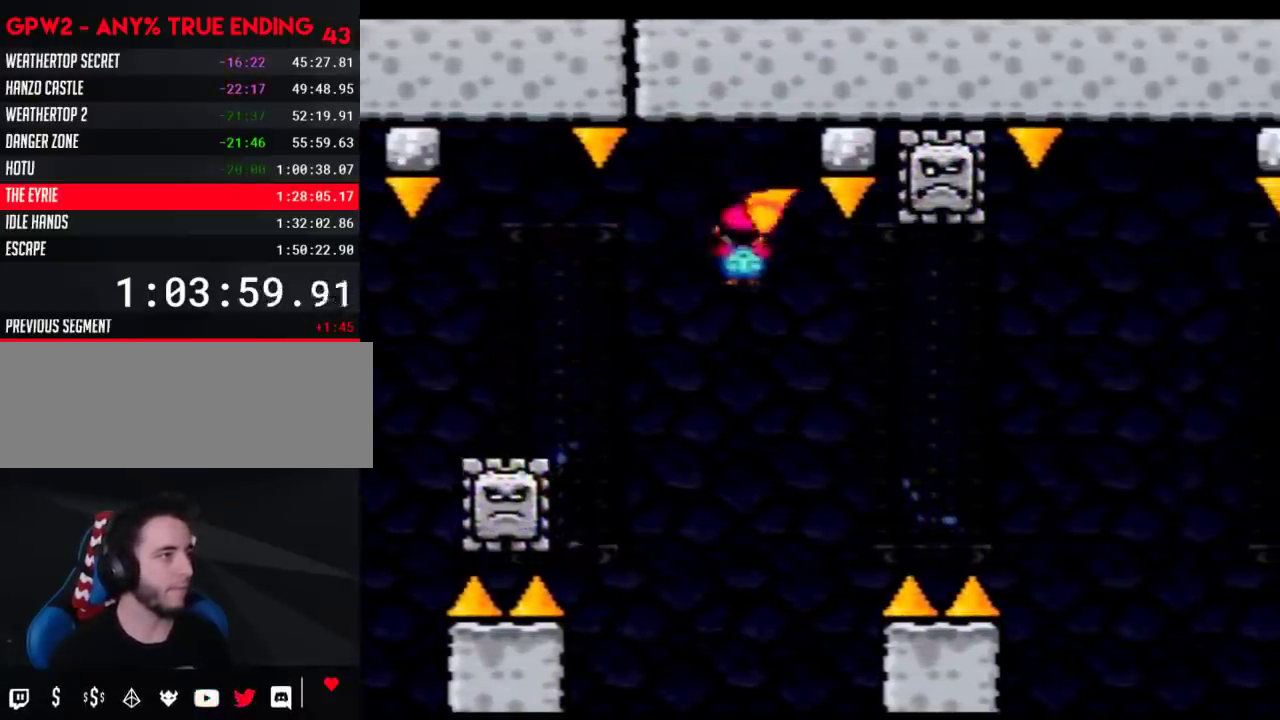
{"buttons": ["A", "Y", "DPAD_LEFT"], "events": [[117, "DPAD_LEFT", "down"], [117, "DPAD_RIGHT", "up"], [283, "DPAD_LEFT", "up"], [300, "DPAD_RIGHT", "down"], [433, "DPAD_RIGHT", "up"], [467, "DPAD_LEFT", "down"]]}
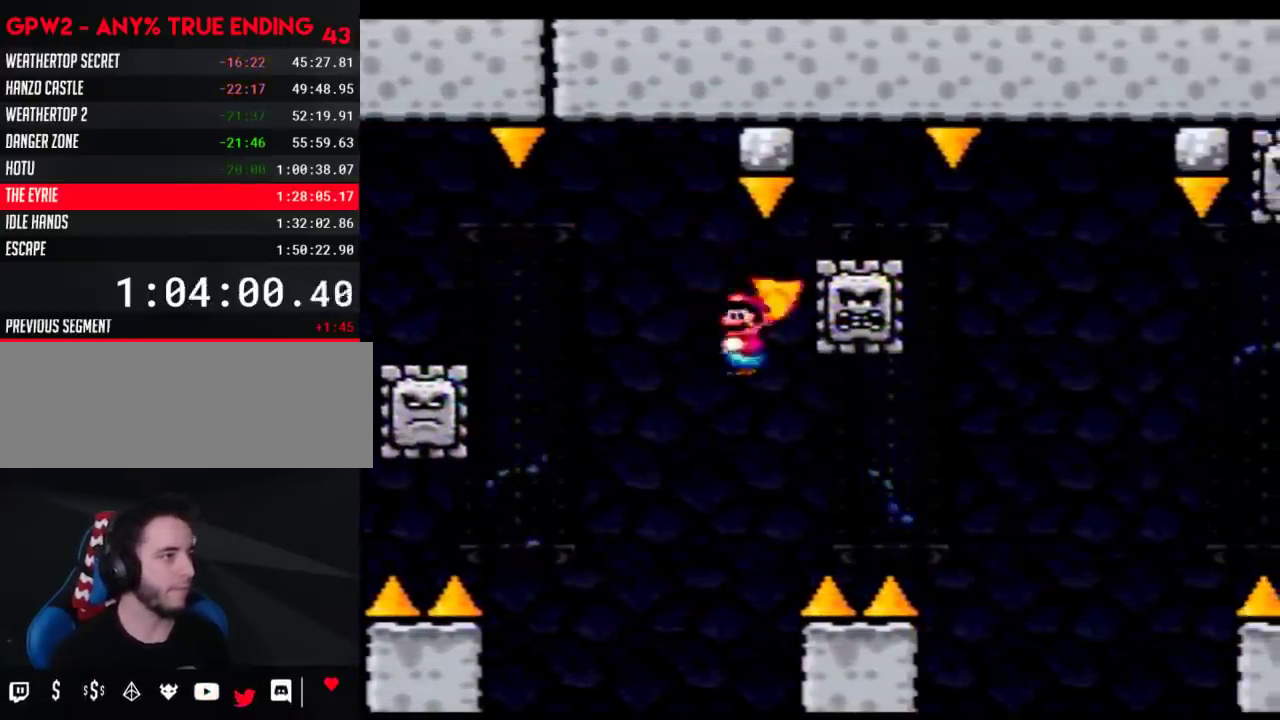
{"buttons": ["A", "Y", "DPAD_RIGHT"], "events": [[83, "DPAD_LEFT", "up"], [83, "DPAD_RIGHT", "down"]]}
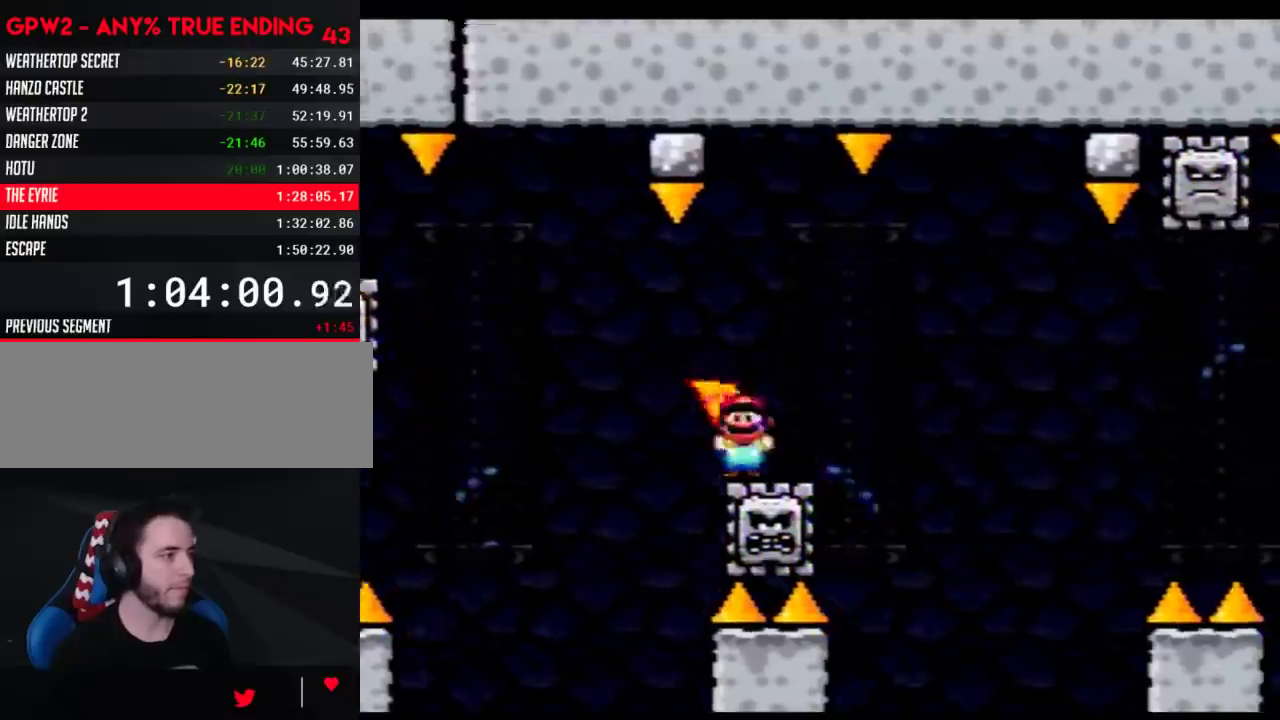
{"buttons": ["A", "Y", "DPAD_LEFT"], "events": [[433, "DPAD_LEFT", "down"], [433, "DPAD_RIGHT", "up"]]}
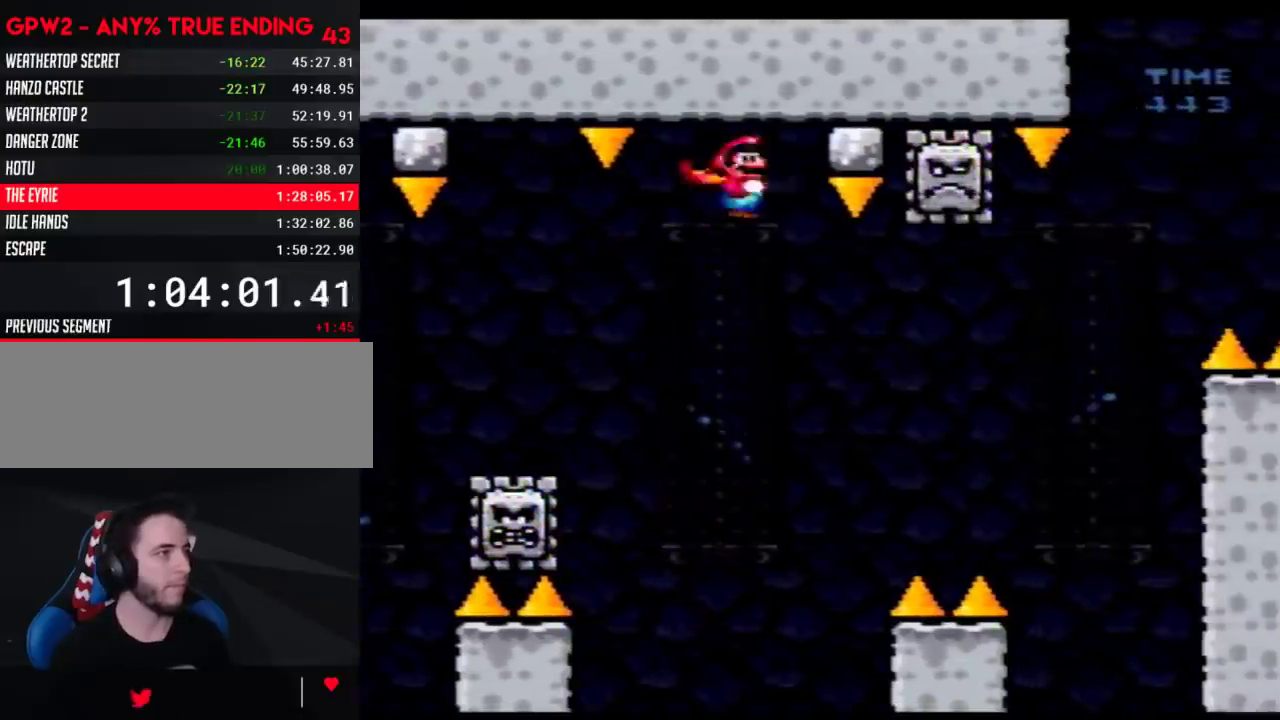
{"buttons": ["A", "Y", "DPAD_RIGHT"], "events": [[183, "DPAD_LEFT", "up"], [217, "DPAD_RIGHT", "down"]]}
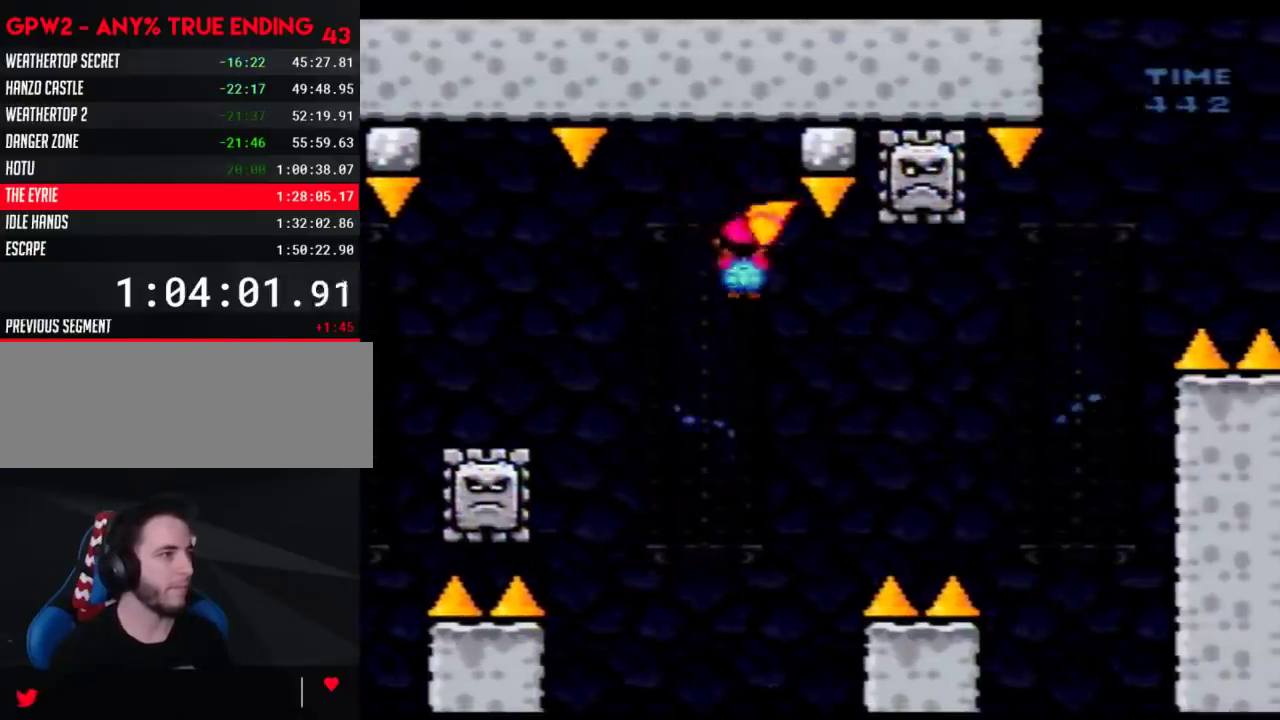
{"buttons": ["A", "Y", "DPAD_LEFT"], "events": [[83, "DPAD_RIGHT", "up"], [117, "DPAD_LEFT", "down"], [300, "DPAD_LEFT", "up"], [350, "DPAD_RIGHT", "down"], [433, "DPAD_RIGHT", "up"], [467, "DPAD_LEFT", "down"]]}
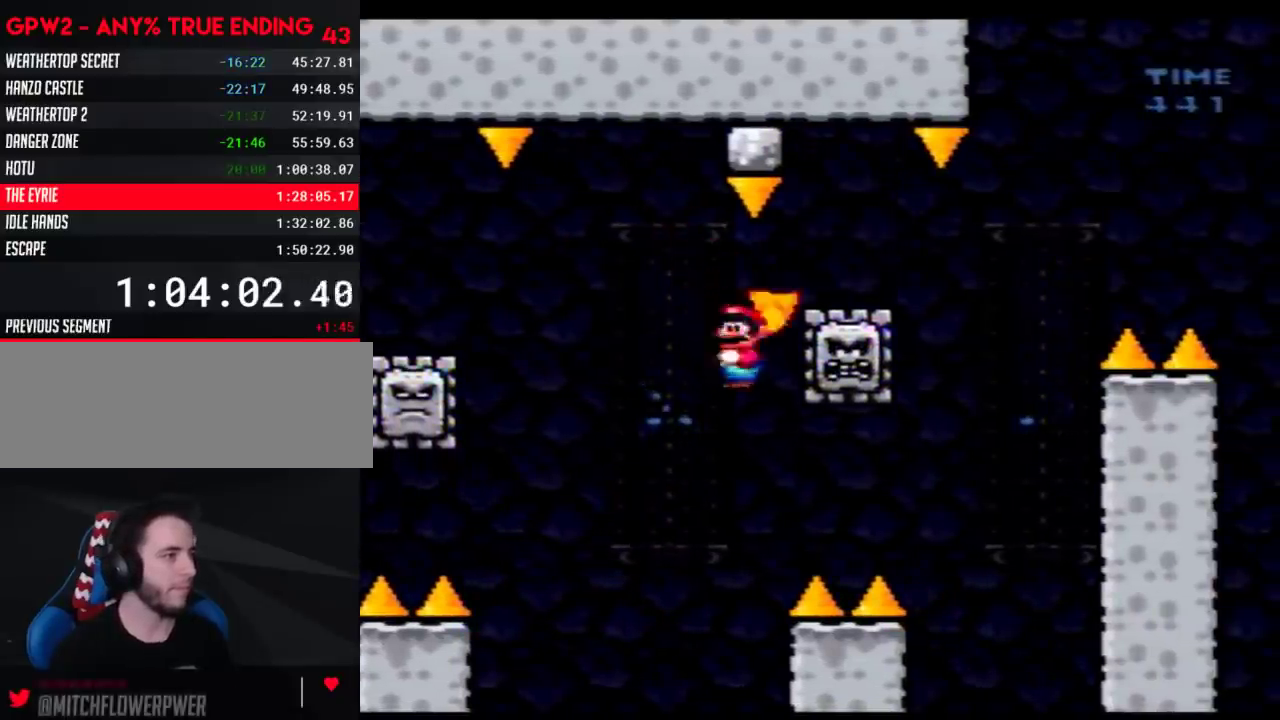
{"buttons": ["A", "Y", "DPAD_RIGHT"], "events": [[50, "DPAD_LEFT", "up"], [83, "DPAD_RIGHT", "down"]]}
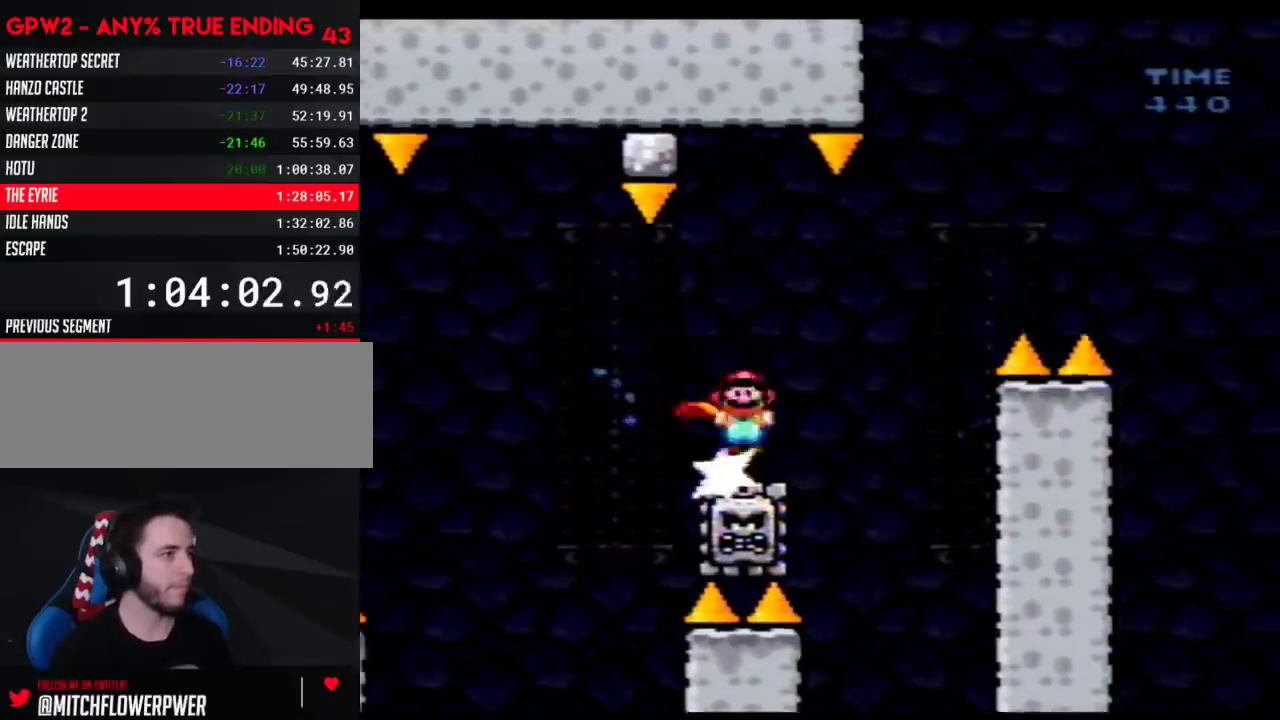
{"buttons": ["A", "Y", "DPAD_RIGHT"], "events": []}
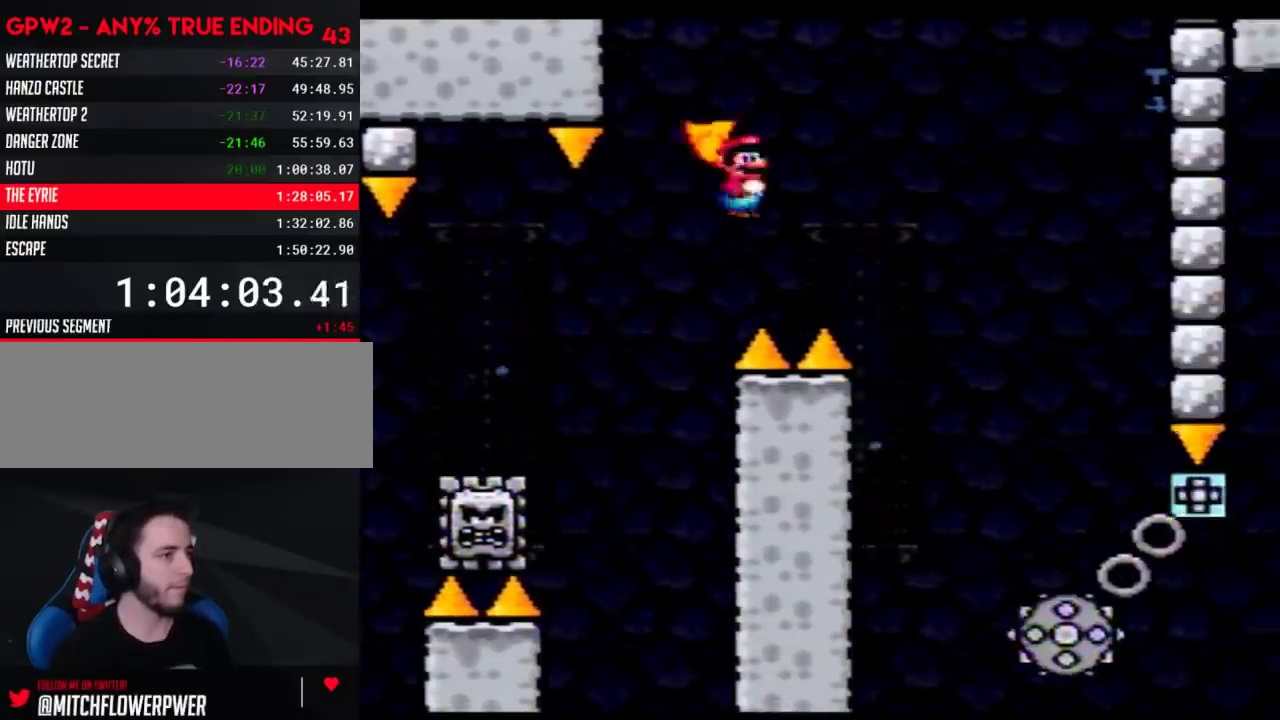
{"buttons": ["A", "Y", "DPAD_RIGHT"], "events": [[250, "DPAD_RIGHT", "up"], [283, "DPAD_LEFT", "down"], [400, "DPAD_LEFT", "up"], [400, "DPAD_RIGHT", "down"]]}
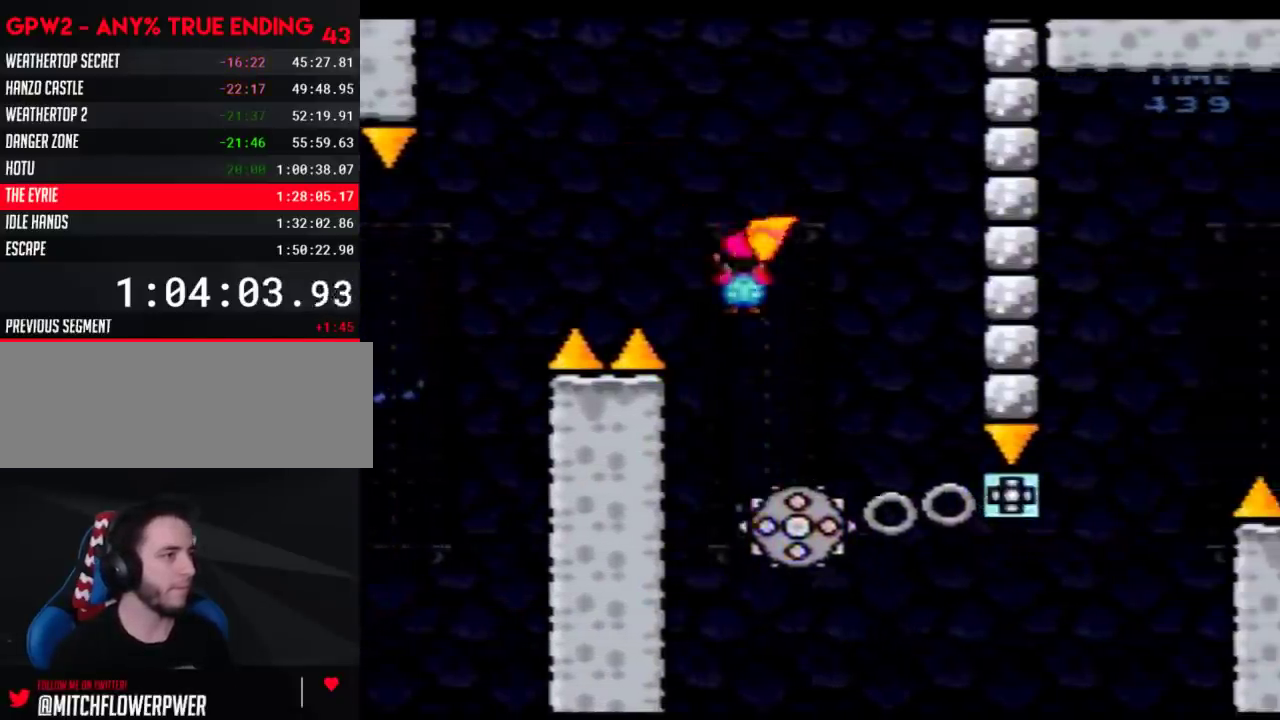
{"buttons": ["A", "Y", "DPAD_LEFT"], "events": [[117, "DPAD_LEFT", "down"], [117, "DPAD_RIGHT", "up"], [250, "DPAD_LEFT", "up"], [250, "DPAD_RIGHT", "down"], [467, "DPAD_RIGHT", "up"], [500, "DPAD_LEFT", "down"]]}
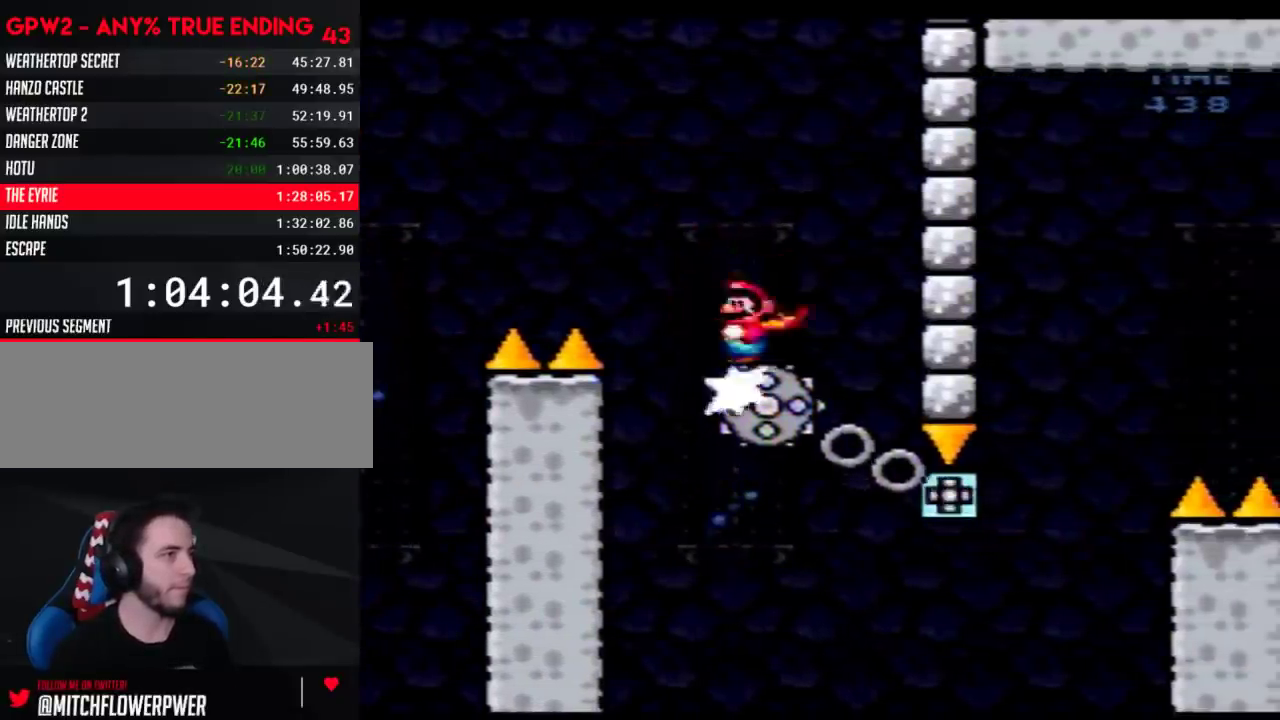
{"buttons": ["Y", "DPAD_RIGHT"], "events": [[183, "DPAD_LEFT", "up"], [217, "DPAD_RIGHT", "down"], [333, "DPAD_RIGHT", "up"], [367, "DPAD_LEFT", "down"], [467, "A", "up"], [467, "DPAD_LEFT", "up"], [467, "DPAD_RIGHT", "down"]]}
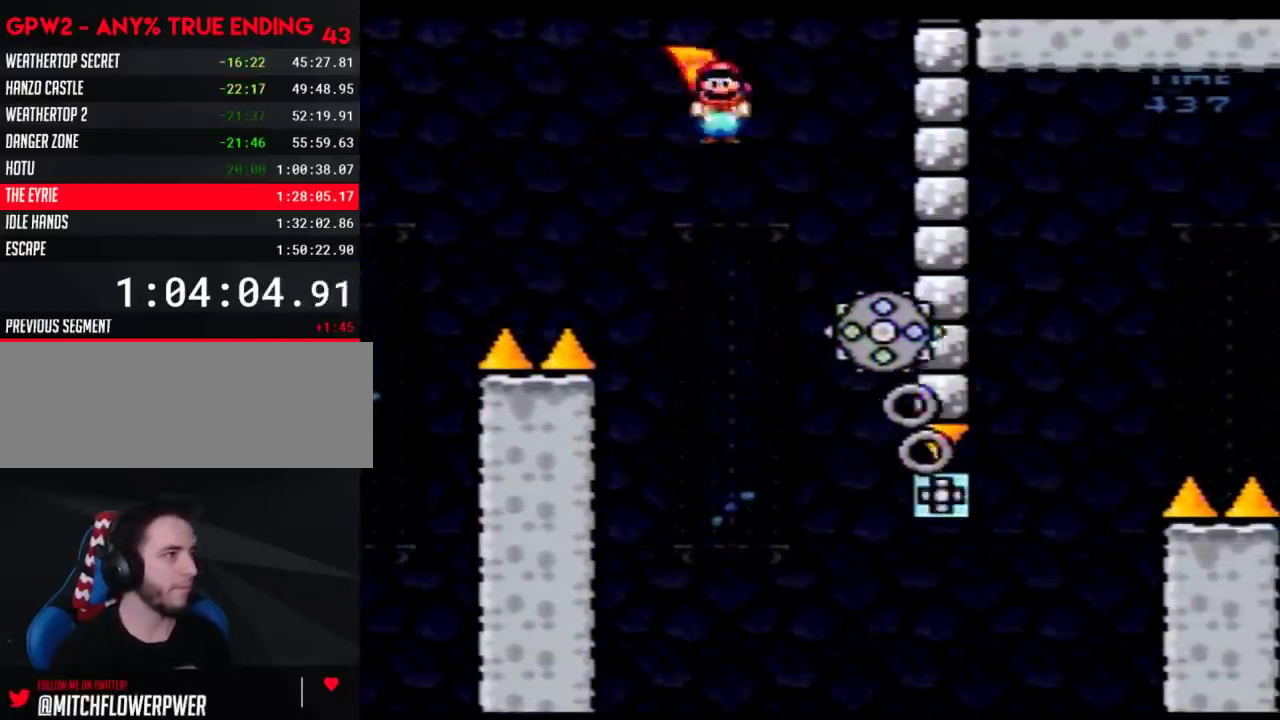
{"buttons": ["A", "Y"], "events": [[50, "DPAD_RIGHT", "up"], [217, "DPAD_LEFT", "down"], [333, "DPAD_LEFT", "up"], [367, "A", "down"], [367, "DPAD_RIGHT", "down"], [467, "DPAD_RIGHT", "up"]]}
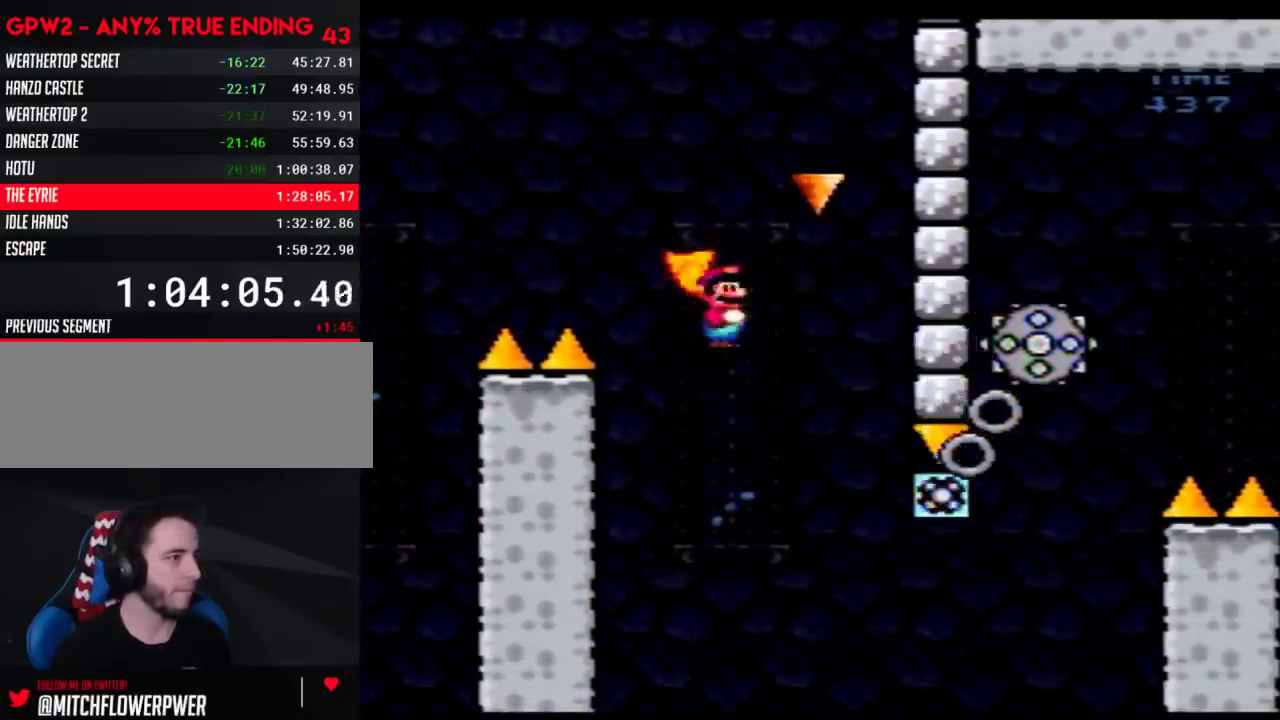
{"buttons": ["A", "Y", "DPAD_RIGHT"], "events": [[133, "DPAD_LEFT", "down"], [217, "DPAD_LEFT", "up"], [250, "DPAD_RIGHT", "down"], [367, "DPAD_RIGHT", "up"], [433, "DPAD_LEFT", "down"], [500, "DPAD_LEFT", "up"], [500, "DPAD_RIGHT", "down"]]}
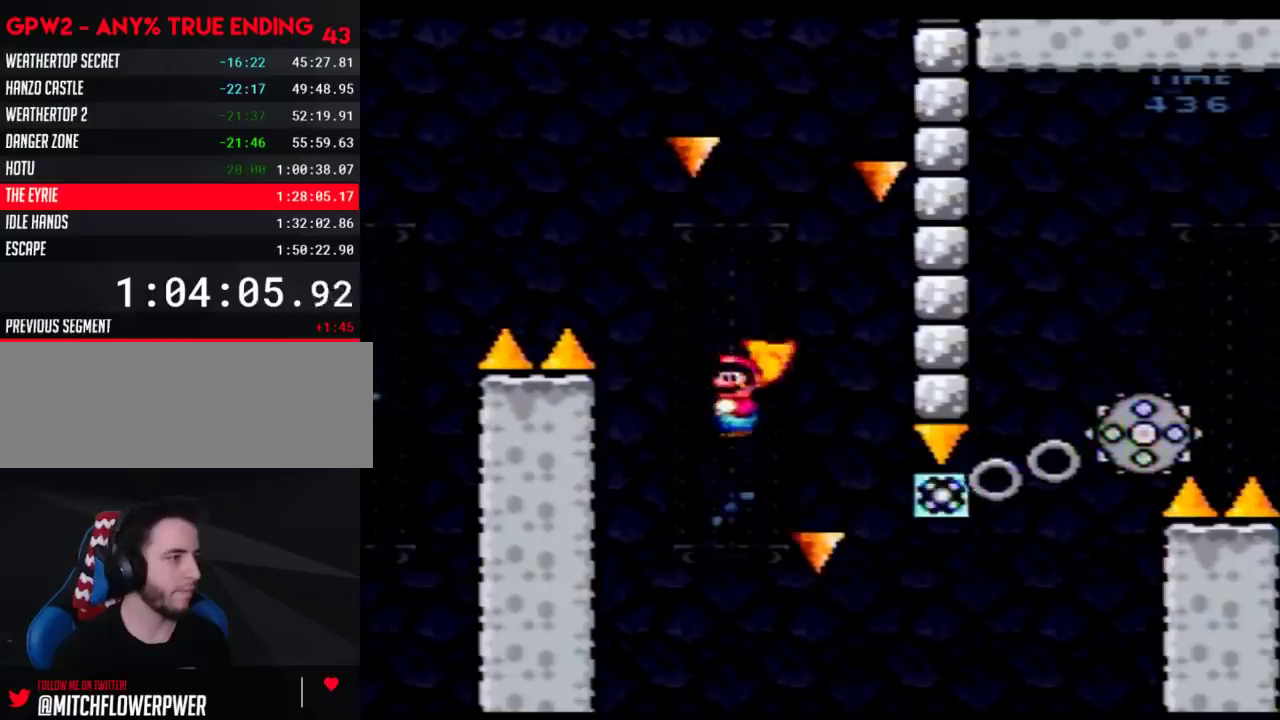
{"buttons": ["A", "Y", "DPAD_RIGHT"], "events": [[150, "DPAD_RIGHT", "up"], [250, "DPAD_LEFT", "down"], [367, "DPAD_LEFT", "up"], [433, "DPAD_RIGHT", "down"]]}
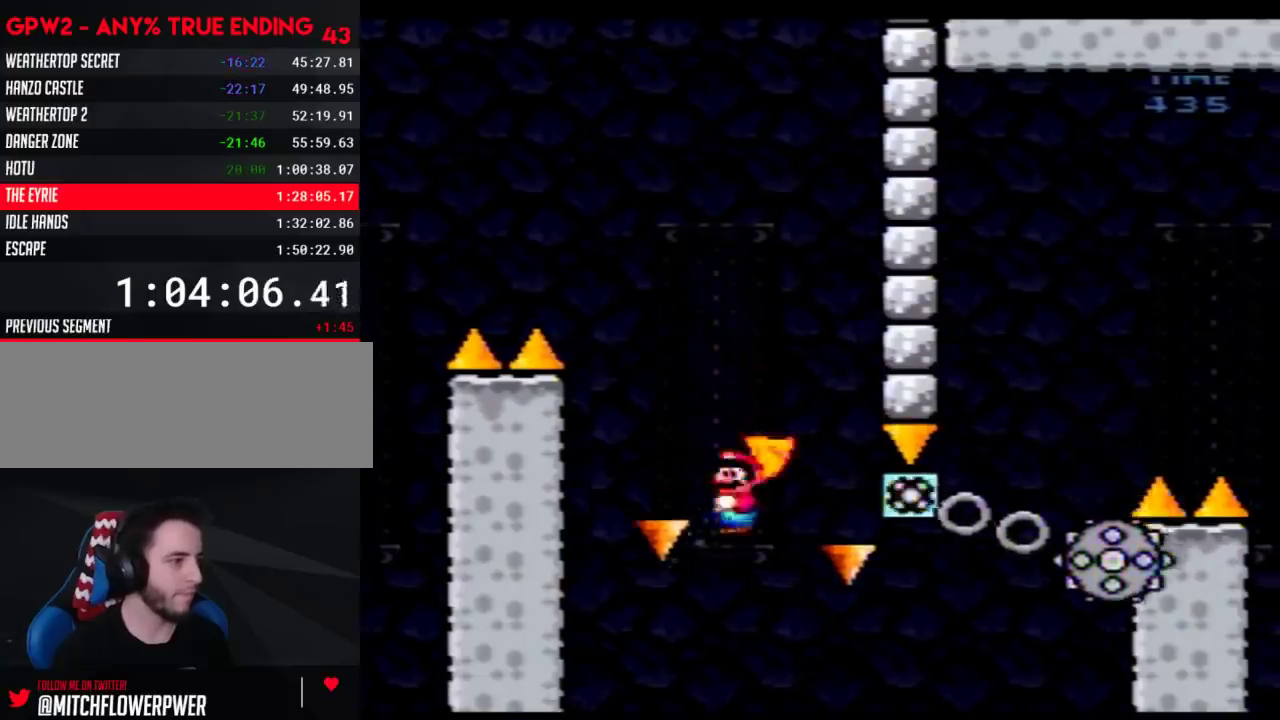
{"buttons": ["A", "Y", "DPAD_RIGHT"], "events": [[83, "DPAD_RIGHT", "up"], [183, "DPAD_RIGHT", "down"]]}
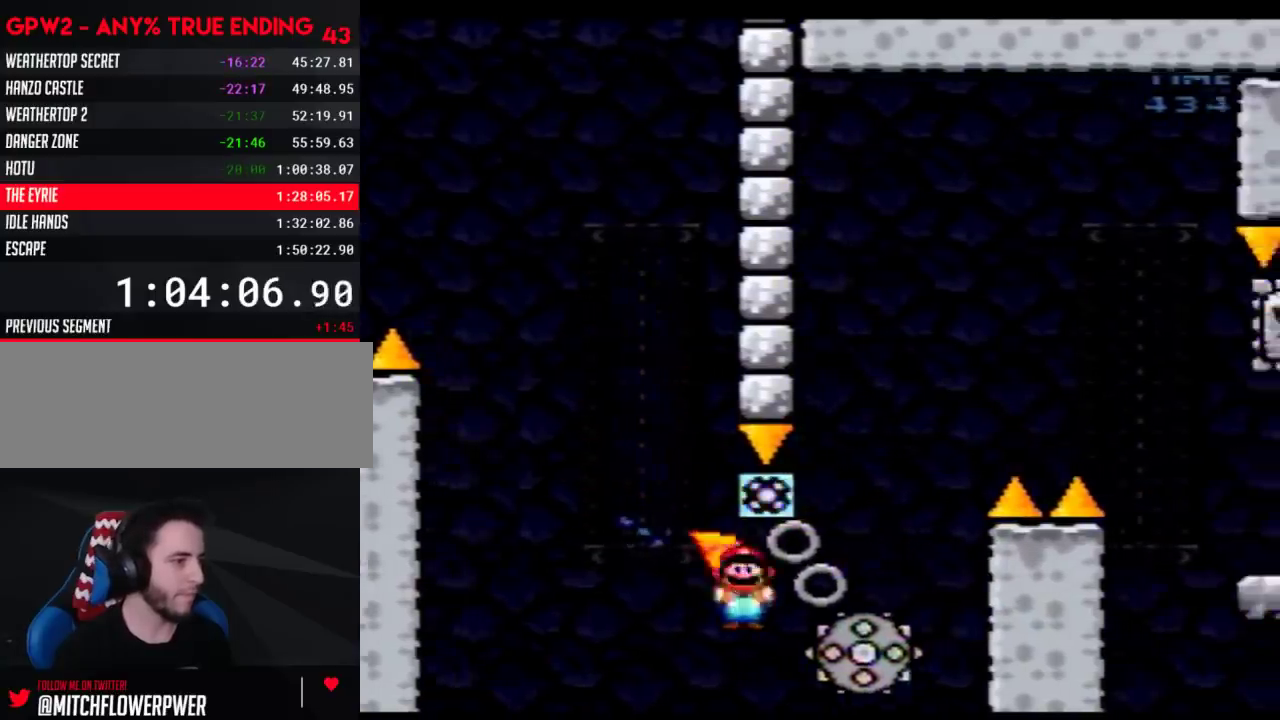
{"buttons": ["A", "Y", "DPAD_RIGHT"], "events": []}